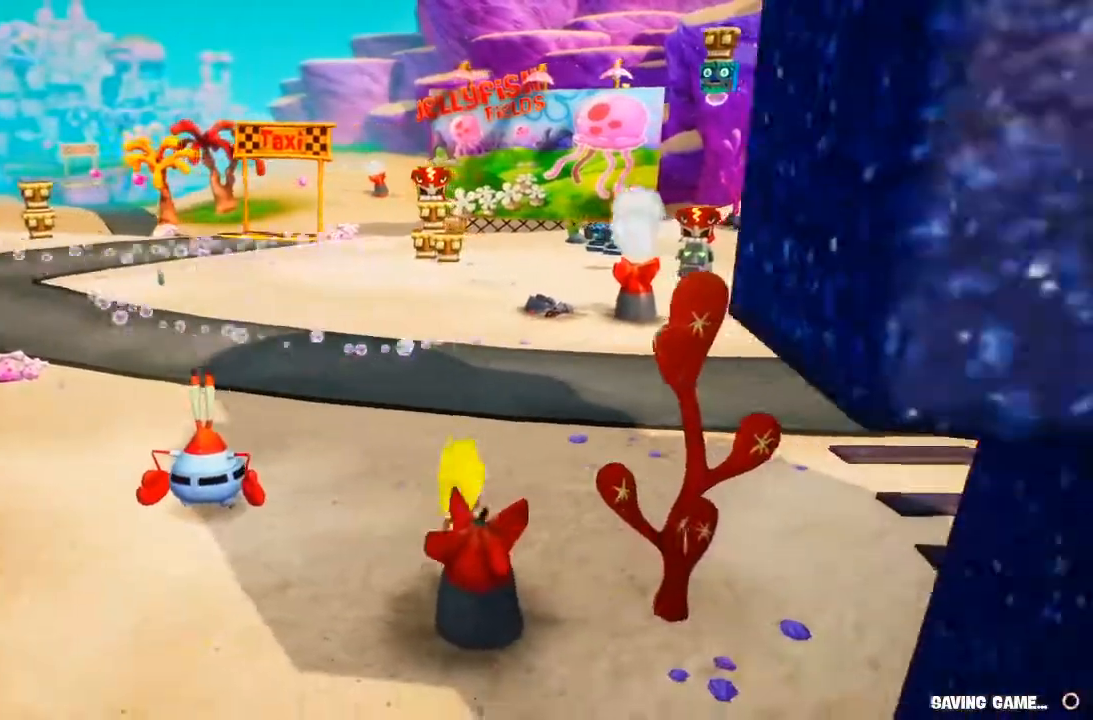
Gameplay with a controller (Xbox layout); each line is a JSON object with the inputs held at the frame after it. "events" lists button and stick changes between this image and that frame as [ms after this image, input, new state], when the widget could be followed in between. Not read: DPAD_DOWN DPAD_LEFT DPAD_RIGHT DPAD_UP L3 R3 START.
{"buttons": [], "left_stick": "down-right", "right_stick": "center", "events": [[400, "left_stick", "down-right"]]}
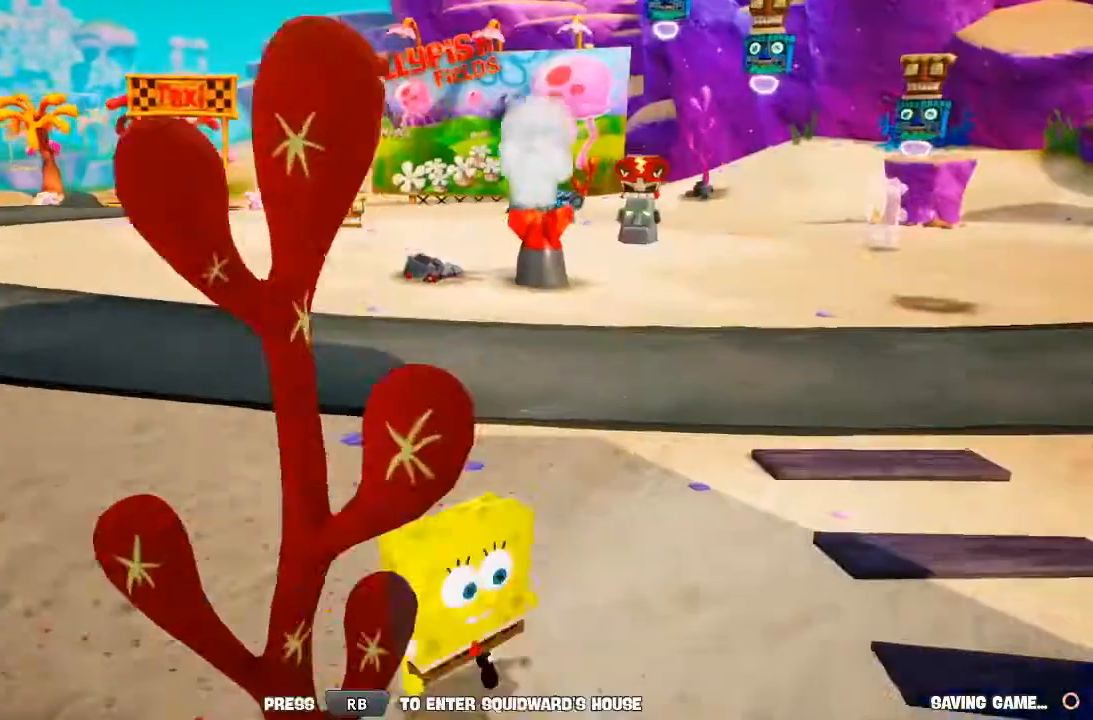
{"buttons": [], "left_stick": "center", "right_stick": "center", "events": [[467, "left_stick", "center"]]}
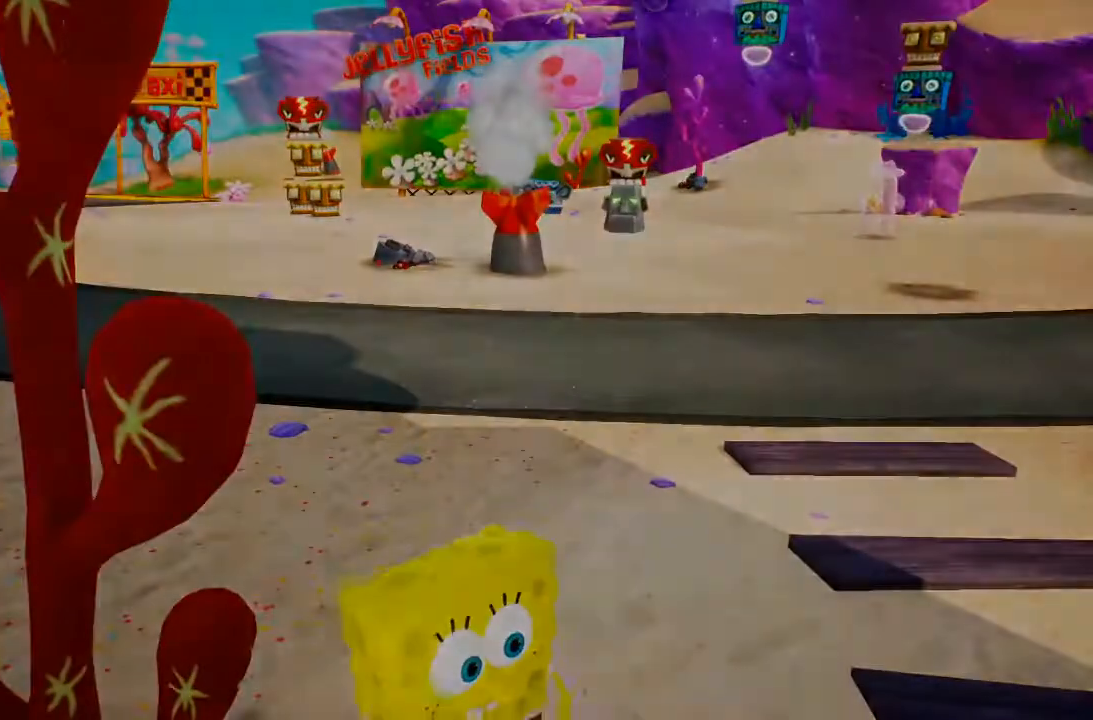
{"buttons": [], "left_stick": "center", "right_stick": "center", "events": []}
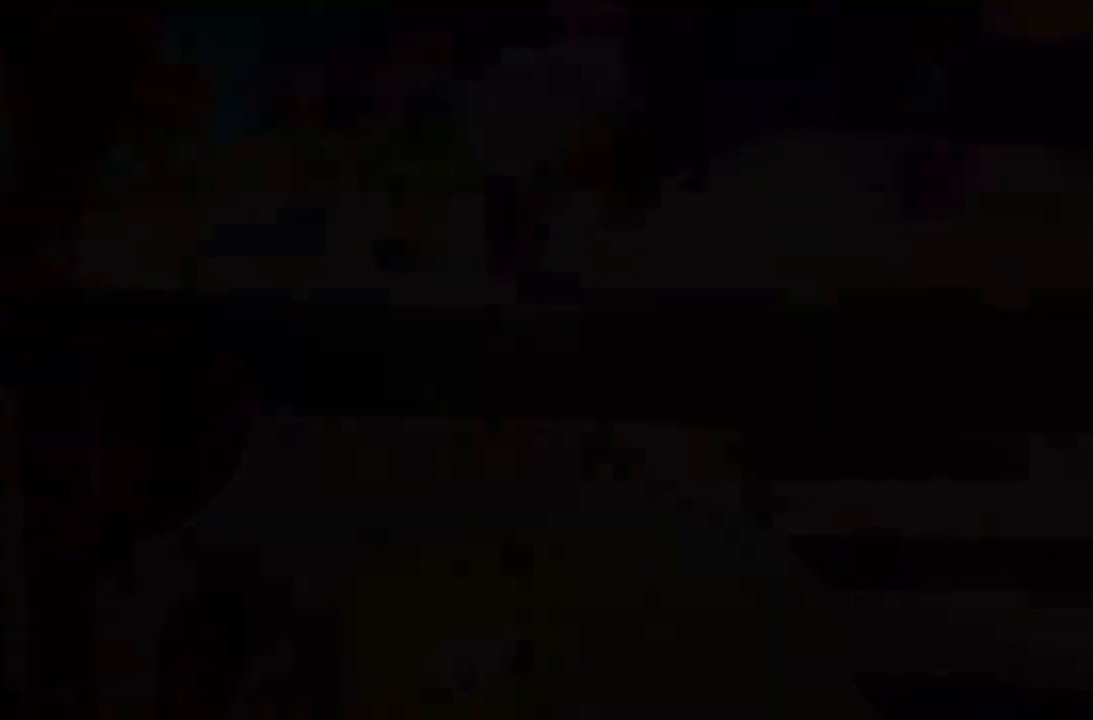
{"buttons": [], "left_stick": "center", "right_stick": "center", "events": []}
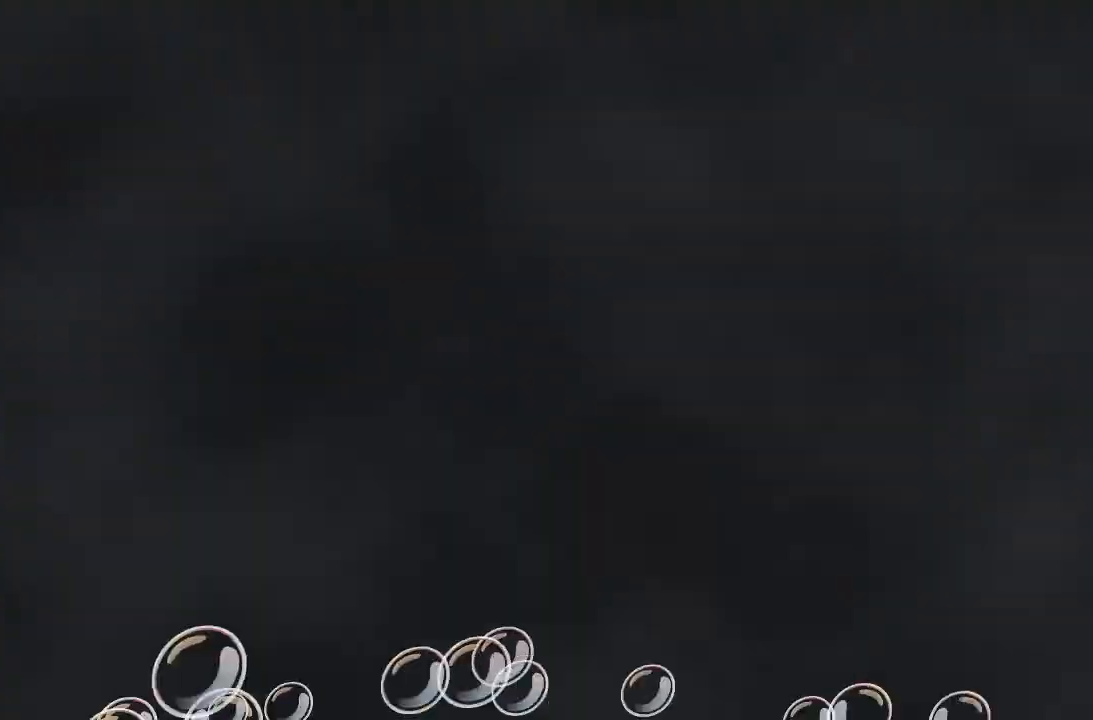
{"buttons": [], "left_stick": "center", "right_stick": "center", "events": []}
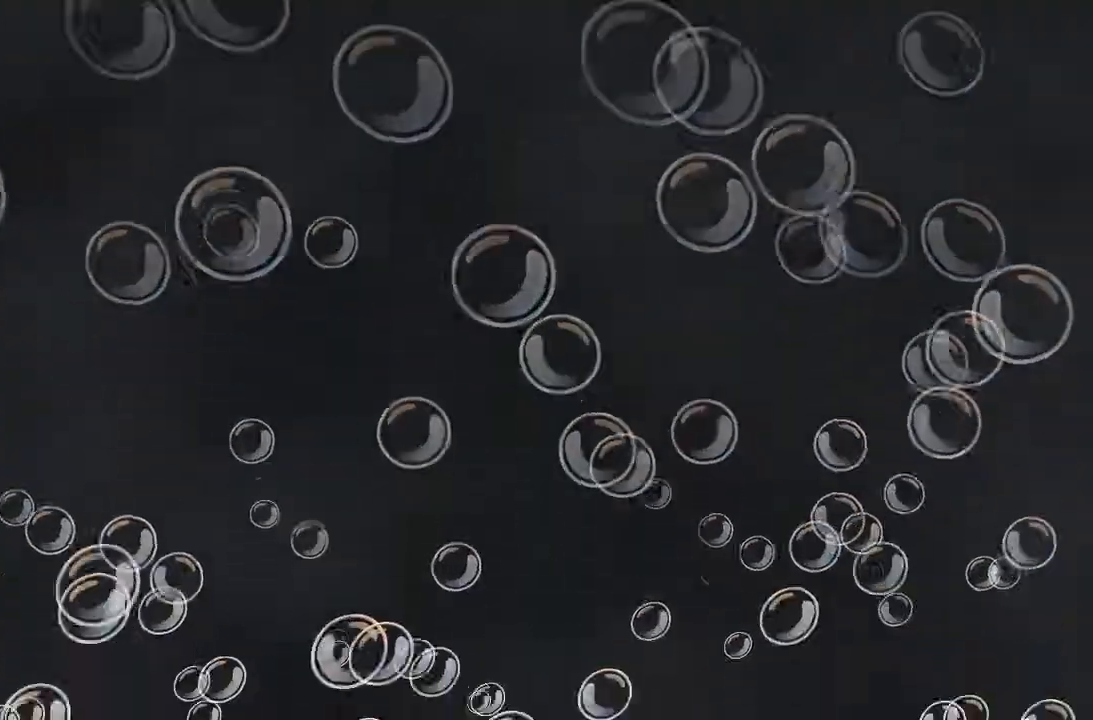
{"buttons": [], "left_stick": "center", "right_stick": "center", "events": []}
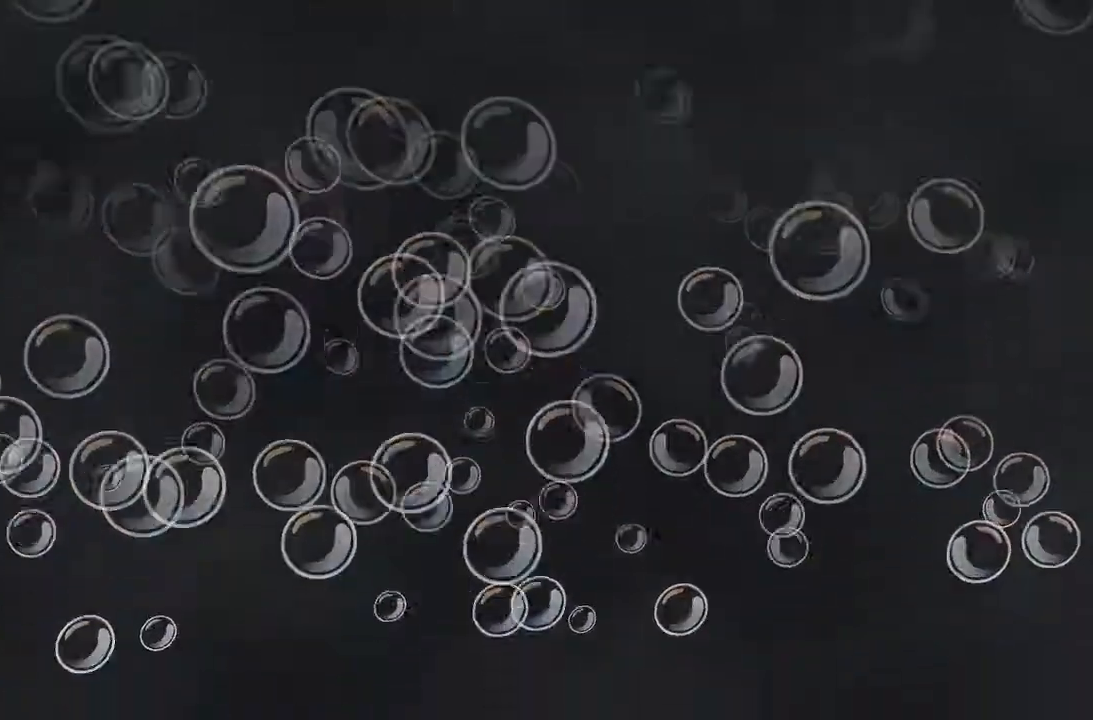
{"buttons": [], "left_stick": "center", "right_stick": "center", "events": []}
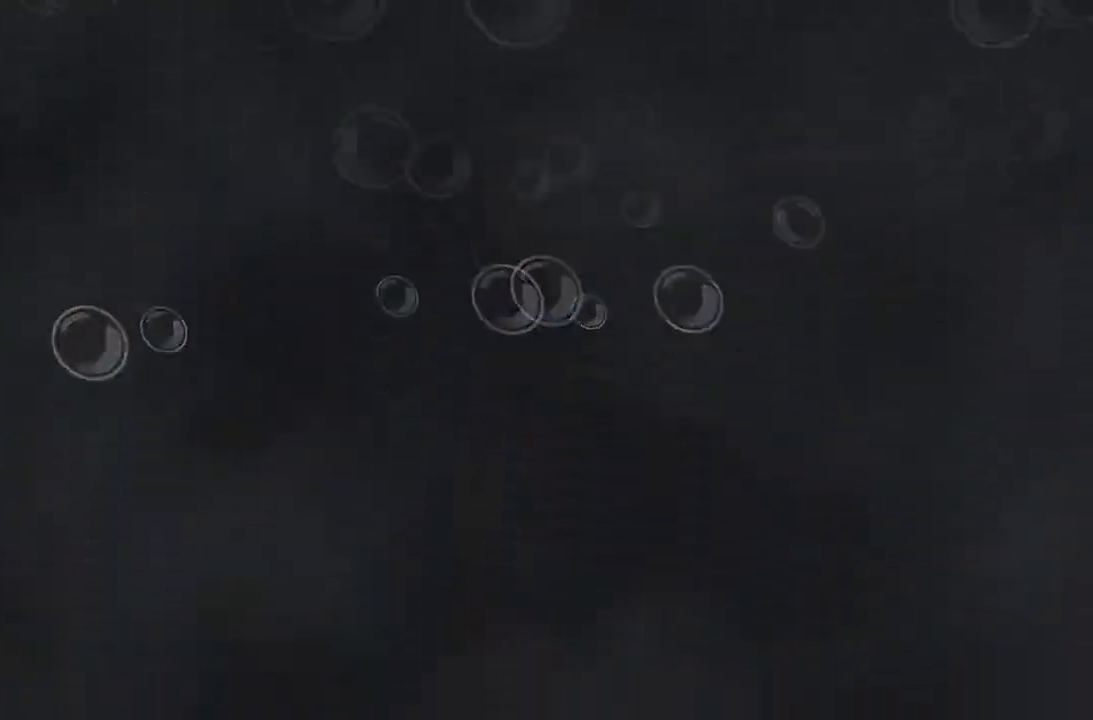
{"buttons": [], "left_stick": "down-left", "right_stick": "center", "events": [[267, "left_stick", "down"], [467, "left_stick", "down-left"]]}
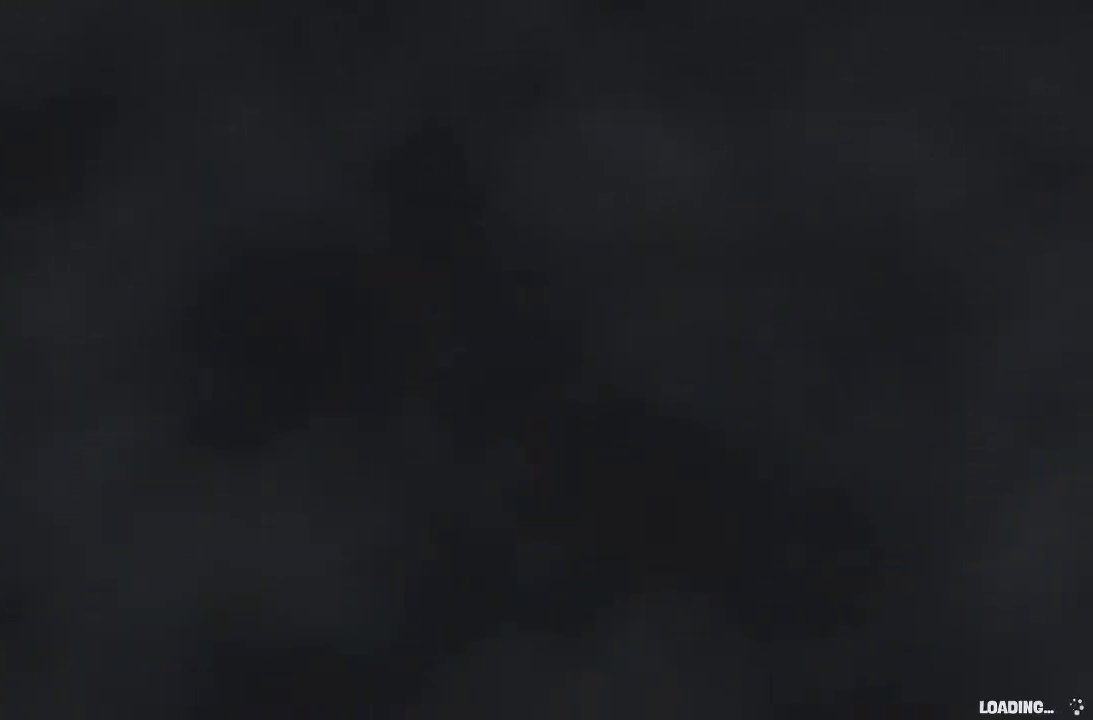
{"buttons": ["B"], "left_stick": "down-left", "right_stick": "center", "events": [[133, "B", "down"]]}
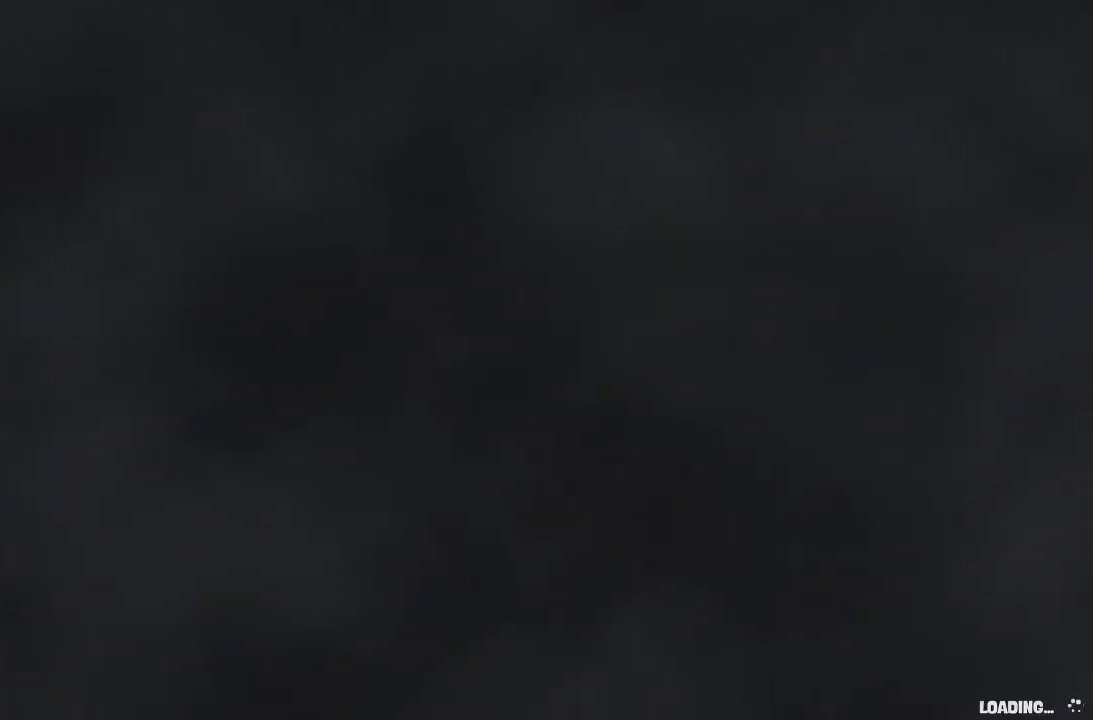
{"buttons": ["B"], "left_stick": "down-left", "right_stick": "center", "events": []}